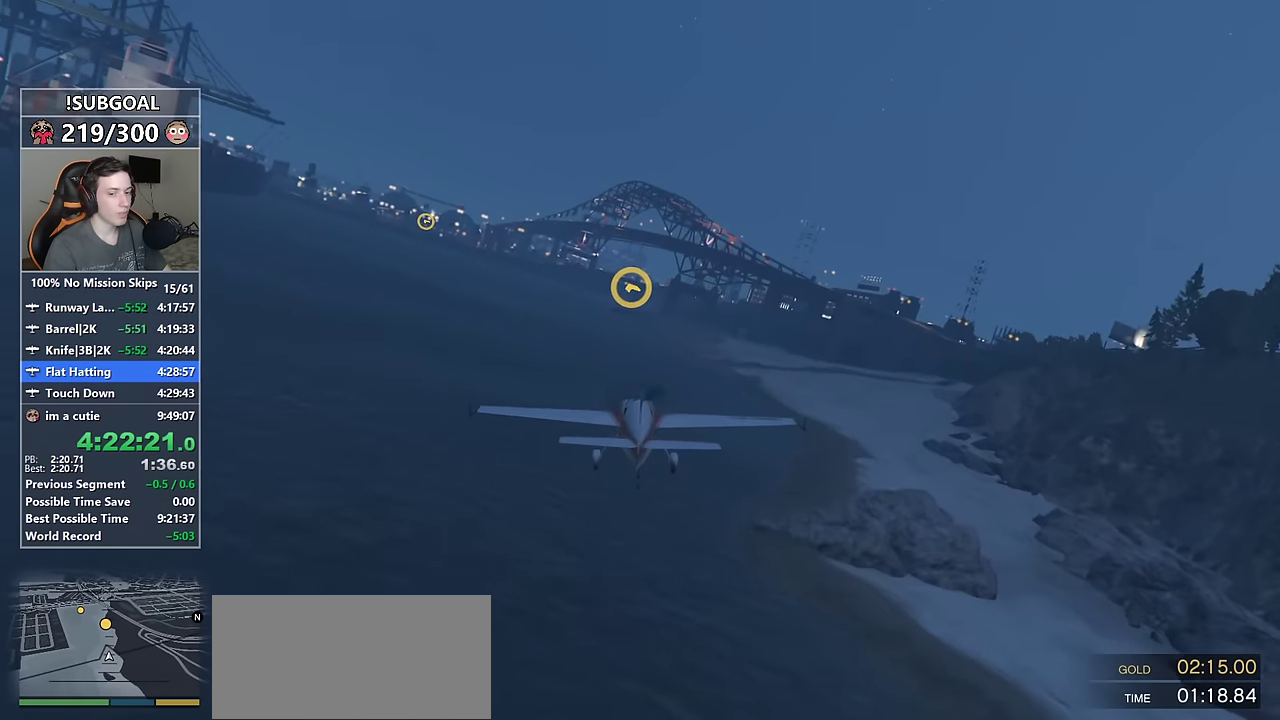
Gameplay with keyboard and mouse; each line is a JSON object with the keys and mouse buttons held at the frame after it. "events" lists presses ("down") and releases ("up") of "1", "2", "3", "4", "5", "6", "7", "8", "a", "c", "caps_lock", "ctrl", "d", "e", "escape", "f", "f1", "f2", "f3", "g", "num4", "num5", "num6", "p", "q", "r", "return", "s", "shift", "space", "tab", "v", "w", "mouse_left", "mouse_middle", "mouse_right", "mouse_mb4", "mouse_mb5", "mouse_wheel_up" and "mouse_wheel_down" between this image and that frame as [ms after this image, input, new state], when the widget could be followed in between. "mouse_left", "mouse_middle", "mouse_right", "mouse_mb4", "mouse_mb5", "mouse_wheel_up", "mouse_wheel_down" = the "left", "middle", "right", "mb4", "mb5", "wheel_up", "wheel_down" buttons of the "mouse" list. No other keys are recorded. Not read: mouse_move.
{"keys": ["w"], "mouse": [], "events": [[17, "a", "up"]]}
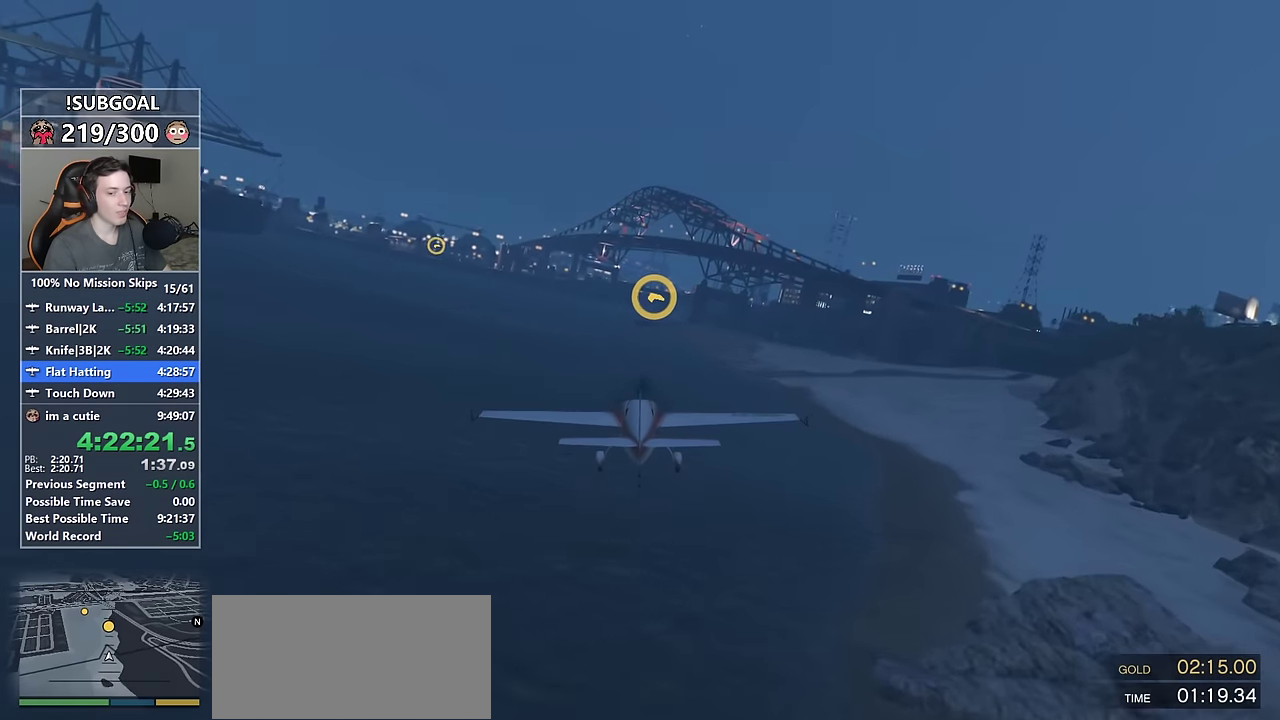
{"keys": ["w"], "mouse": [], "events": [[350, "num6", "down"], [400, "d", "down"], [400, "num6", "up"], [484, "d", "up"]]}
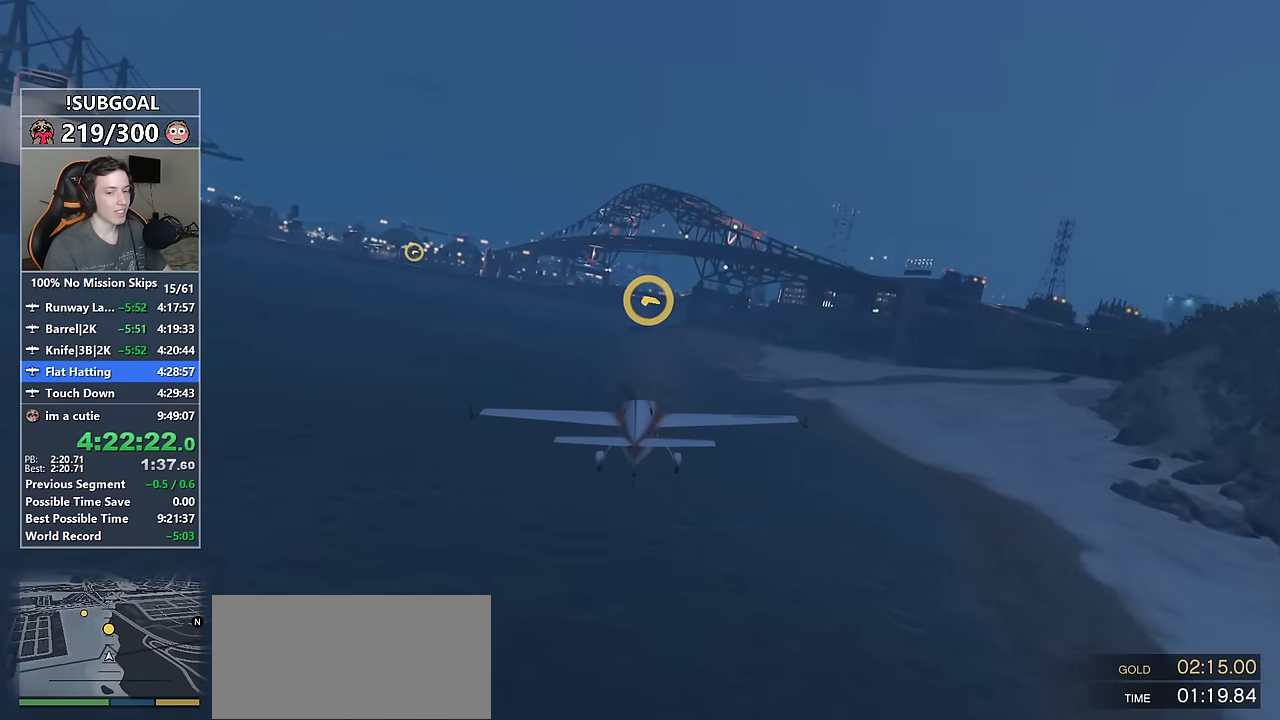
{"keys": ["w"], "mouse": [], "events": []}
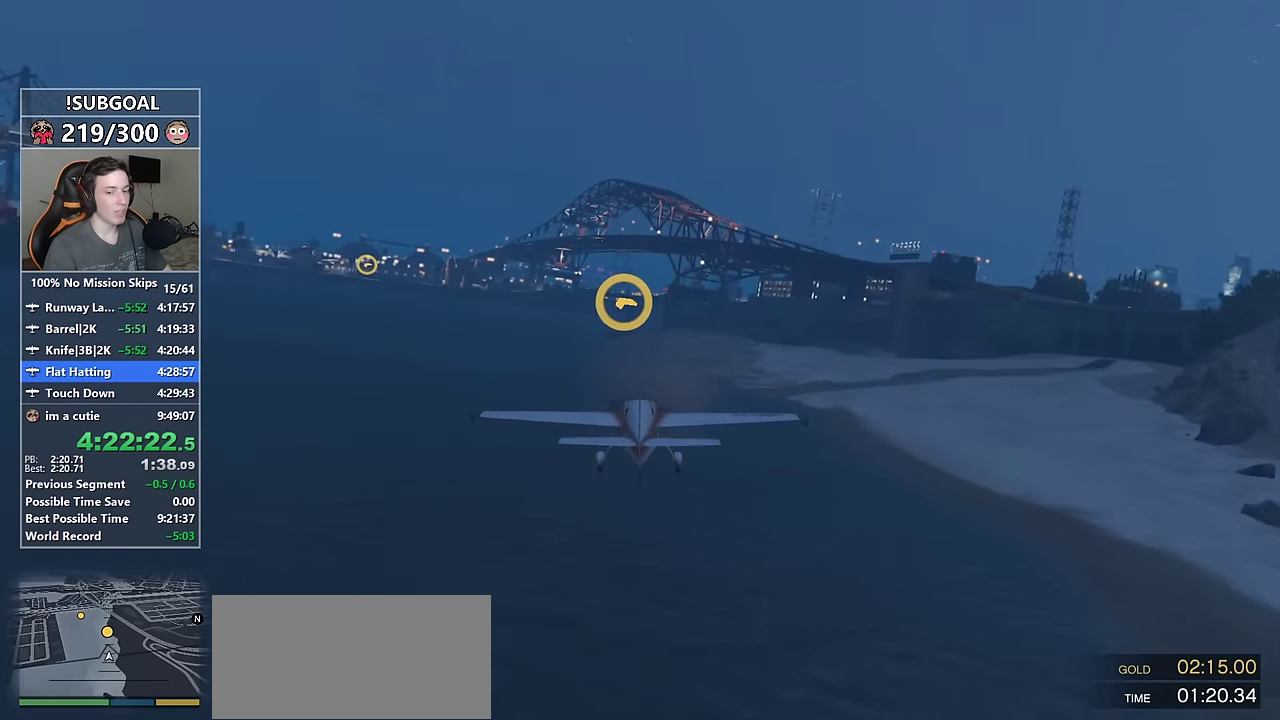
{"keys": ["w"], "mouse": [], "events": [[284, "d", "down"], [334, "d", "up"]]}
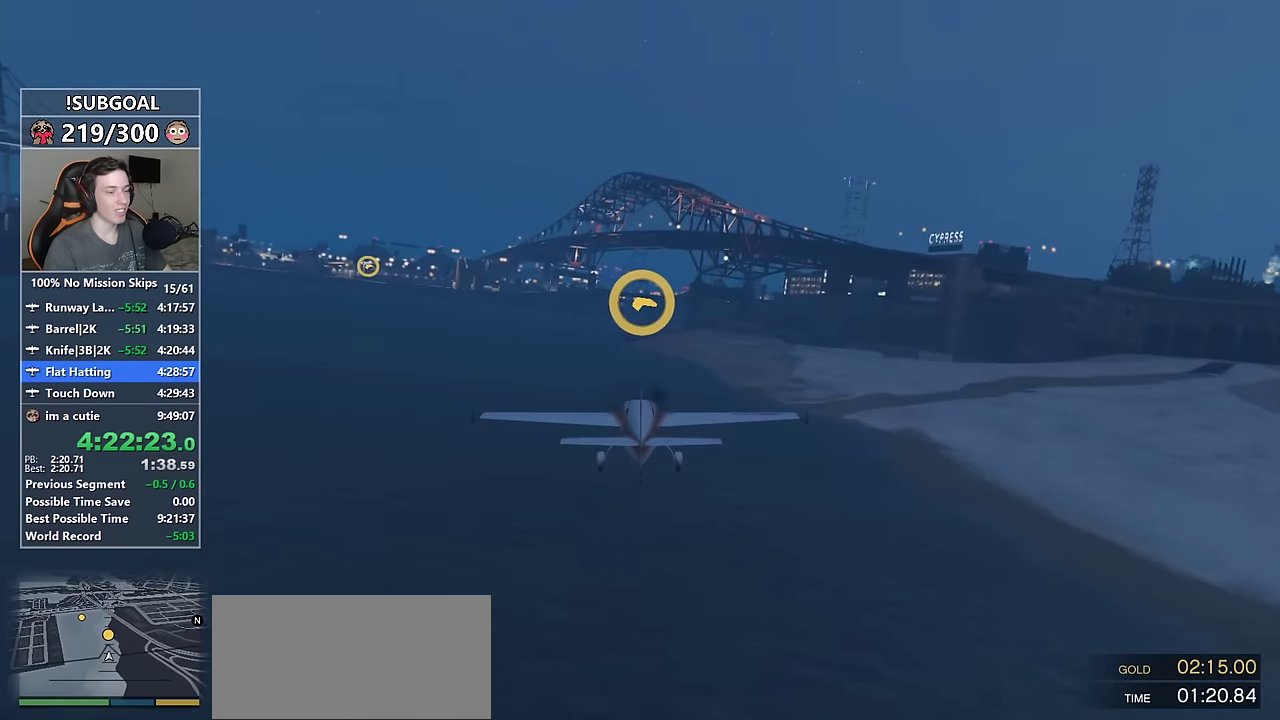
{"keys": ["w"], "mouse": [], "events": [[250, "d", "down"], [400, "d", "up"]]}
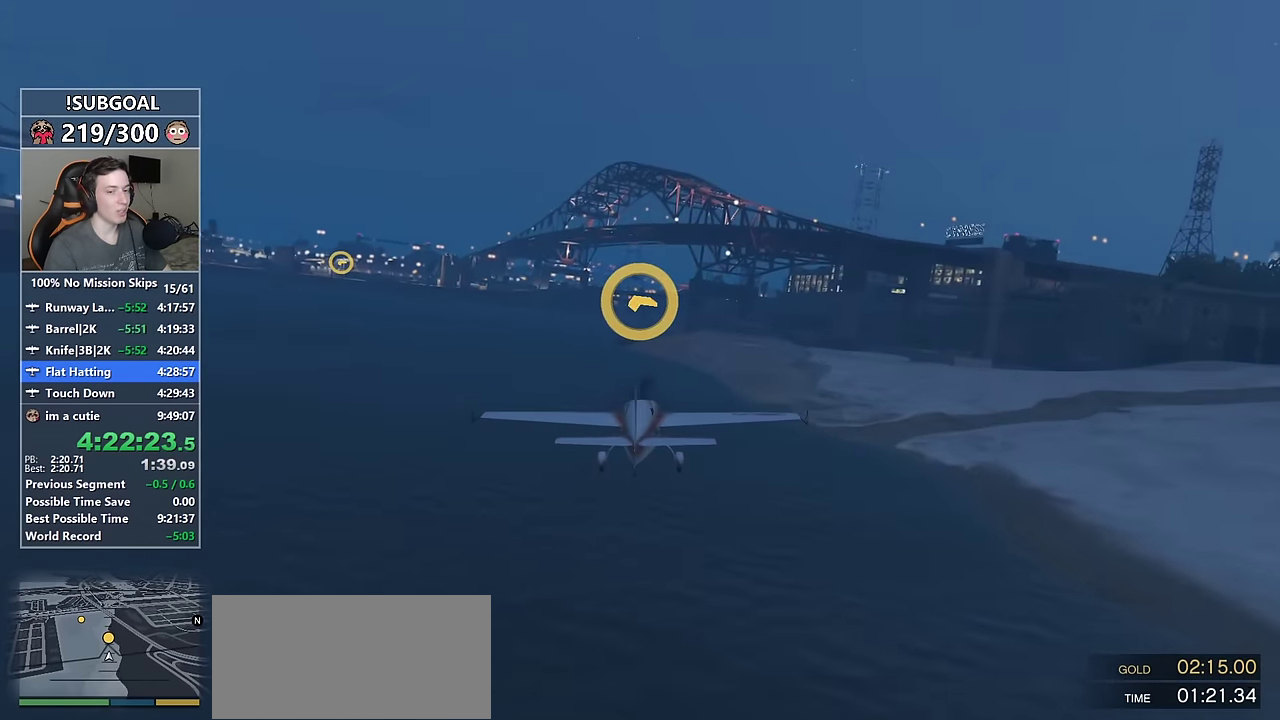
{"keys": ["num4", "w"], "mouse": [], "events": [[500, "num4", "down"]]}
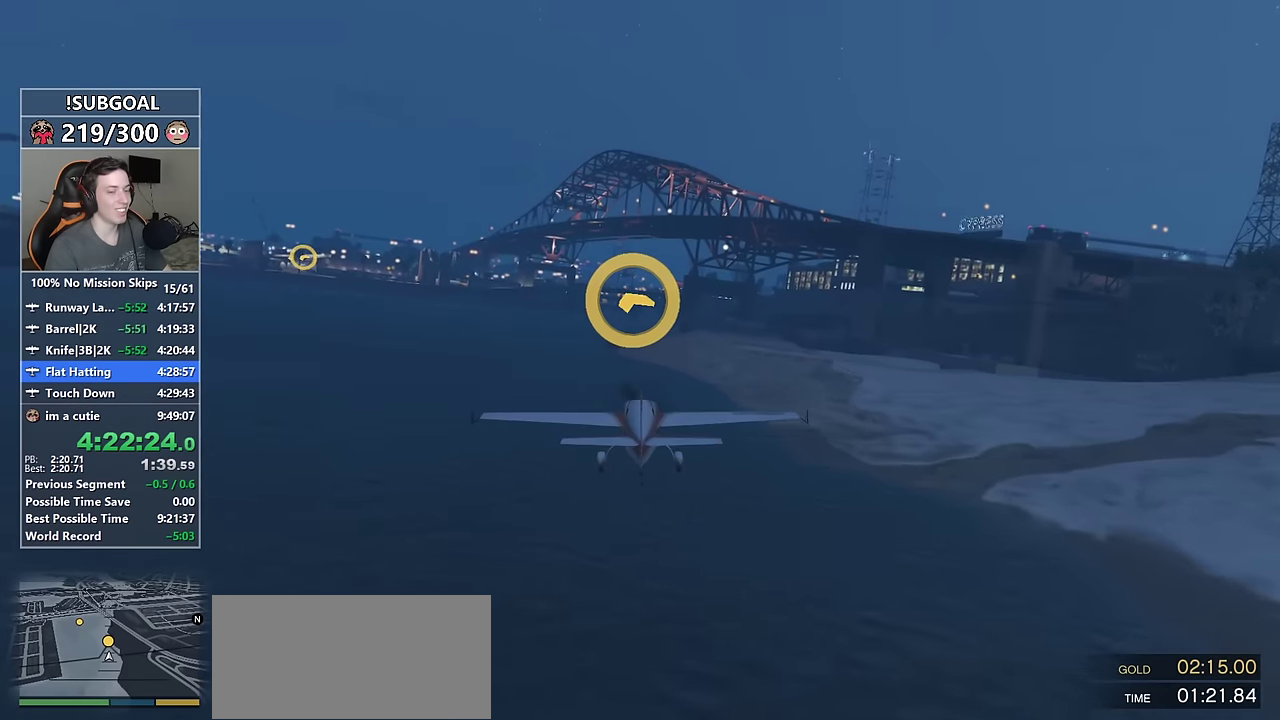
{"keys": ["num4", "w"], "mouse": [], "events": [[100, "num4", "up"], [284, "num4", "down"], [384, "num4", "up"], [467, "num4", "down"]]}
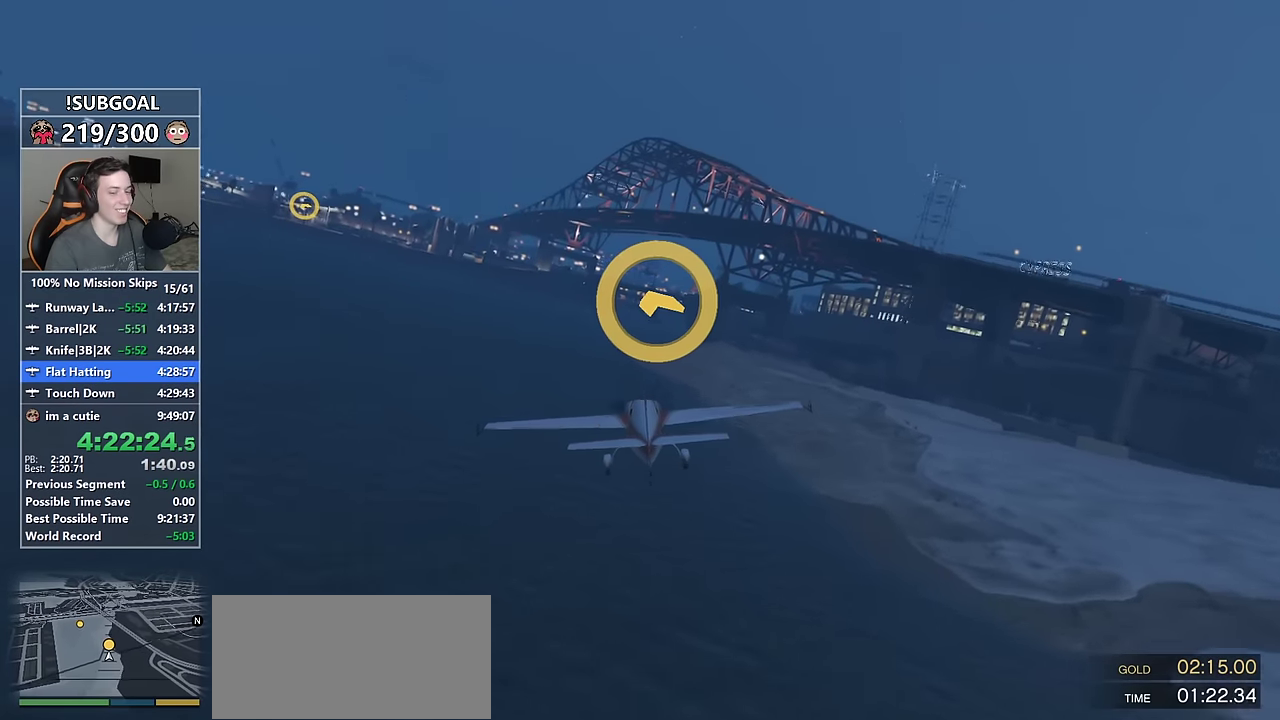
{"keys": ["w"], "mouse": [], "events": [[167, "num4", "up"], [300, "num5", "down"], [400, "num5", "up"]]}
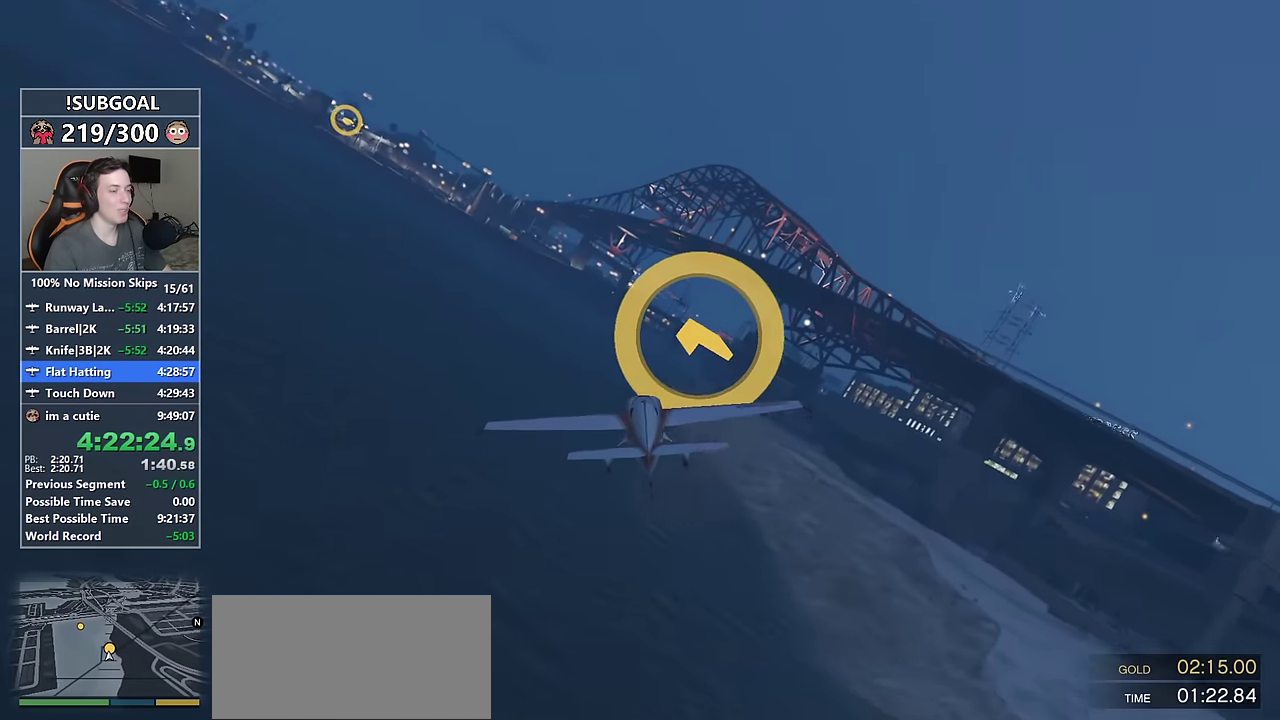
{"keys": ["a", "w"], "mouse": [], "events": [[217, "a", "down"], [367, "num4", "down"], [417, "num4", "up"]]}
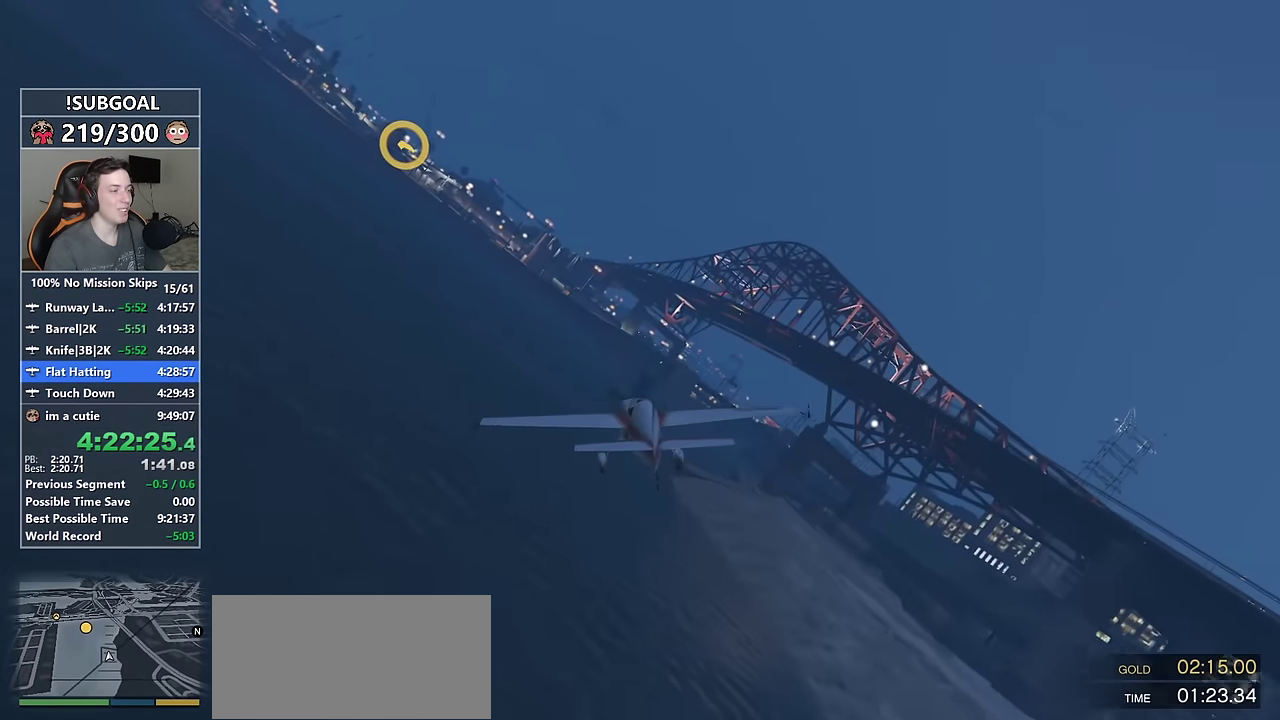
{"keys": ["w"], "mouse": [], "events": [[184, "a", "up"], [284, "num5", "down"], [334, "num5", "up"]]}
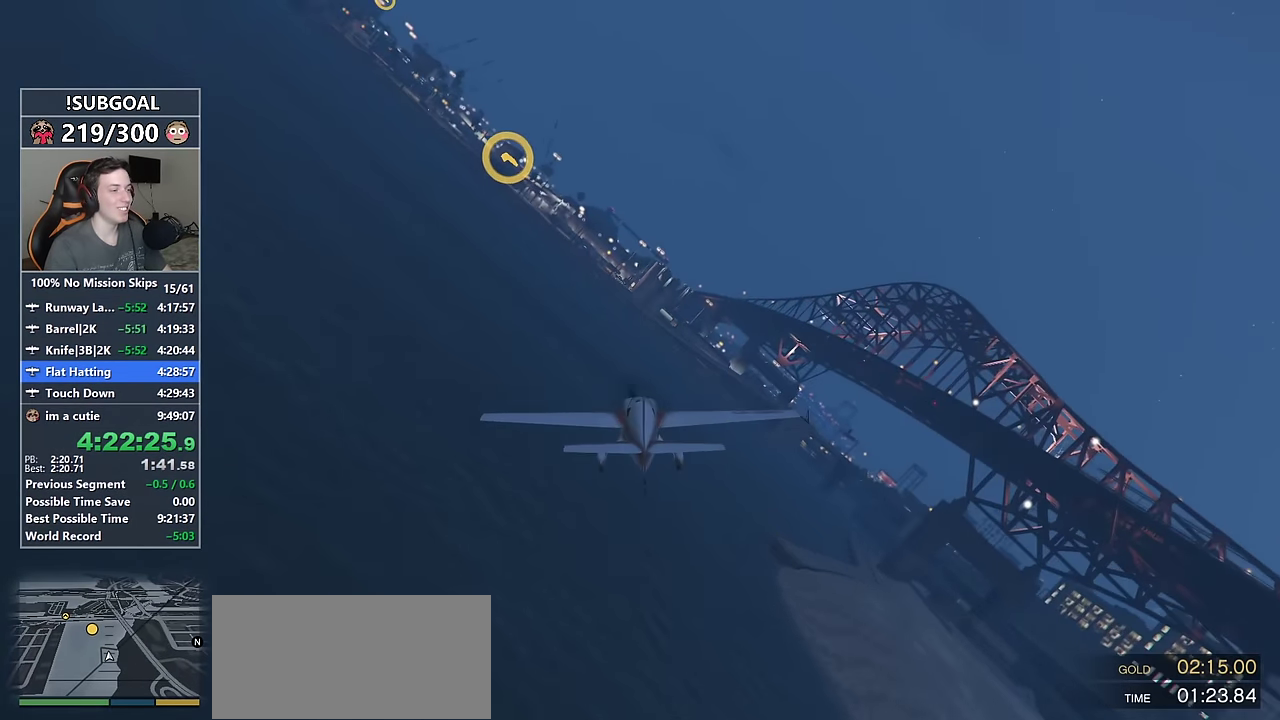
{"keys": ["a", "w"], "mouse": [], "events": [[250, "a", "down"]]}
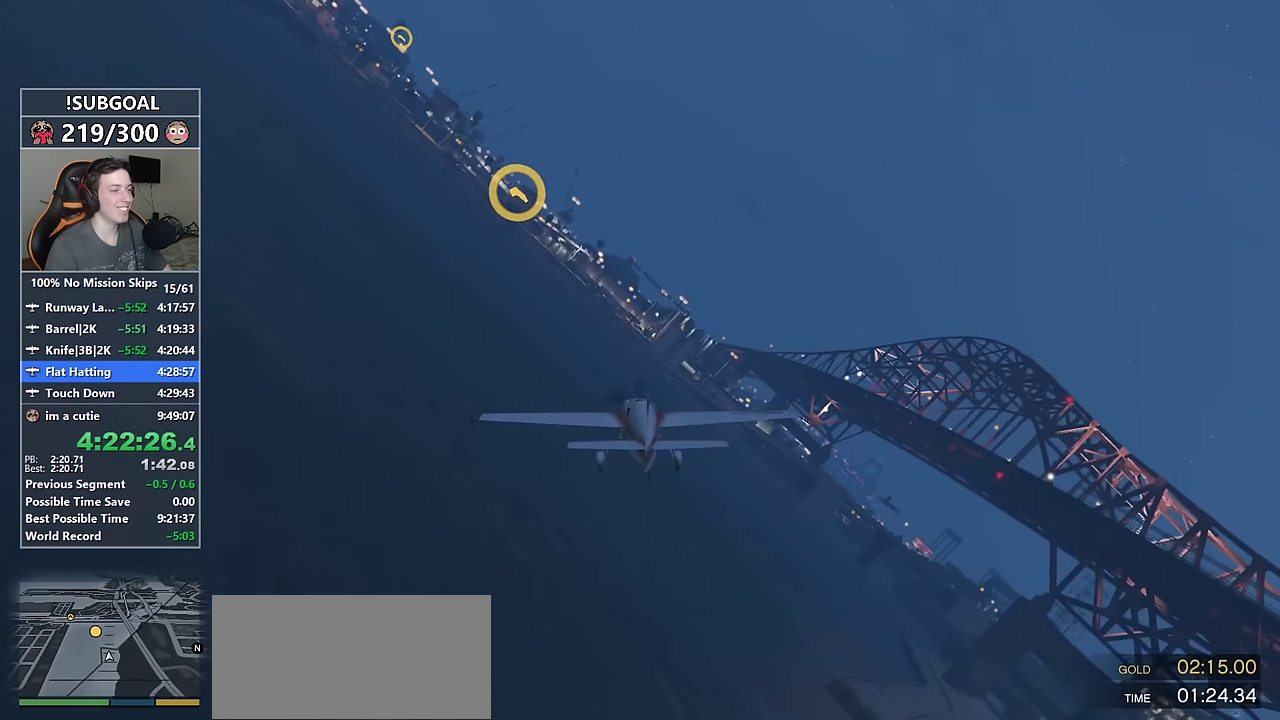
{"keys": ["w"], "mouse": [], "events": [[34, "a", "up"], [184, "num5", "down"], [217, "num5", "up"]]}
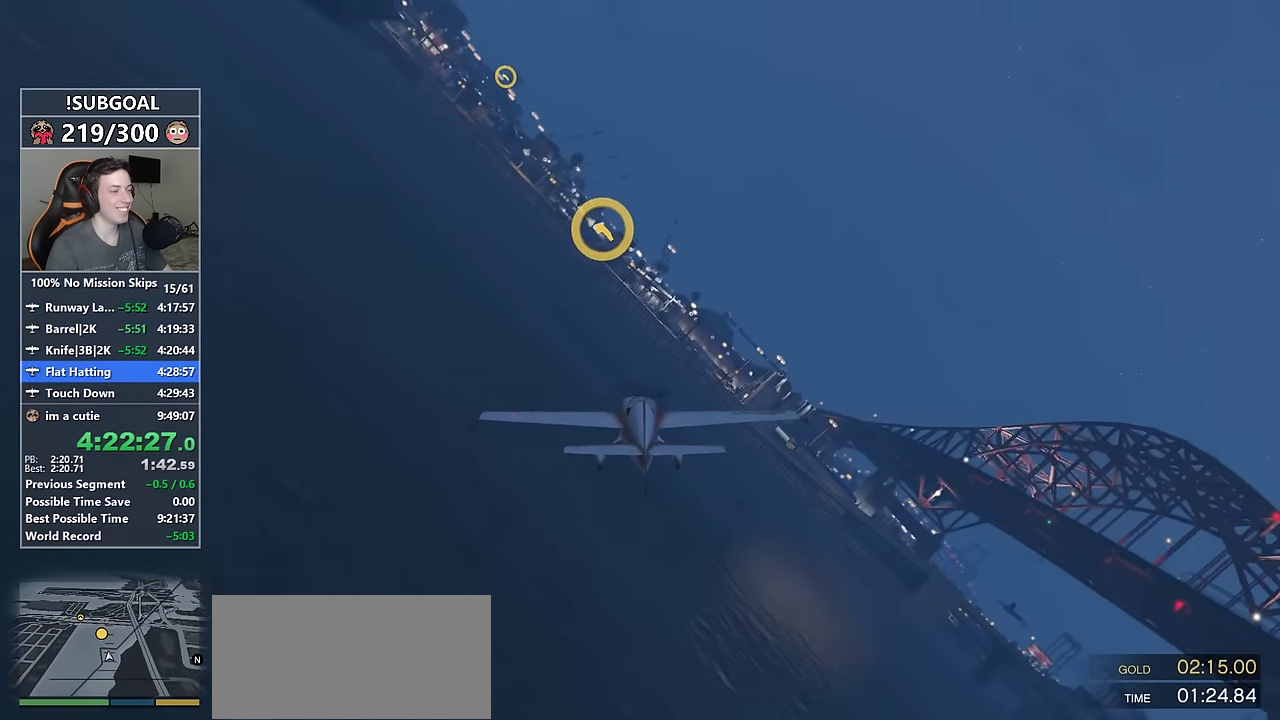
{"keys": ["8", "w"], "mouse": [], "events": [[467, "8", "down"]]}
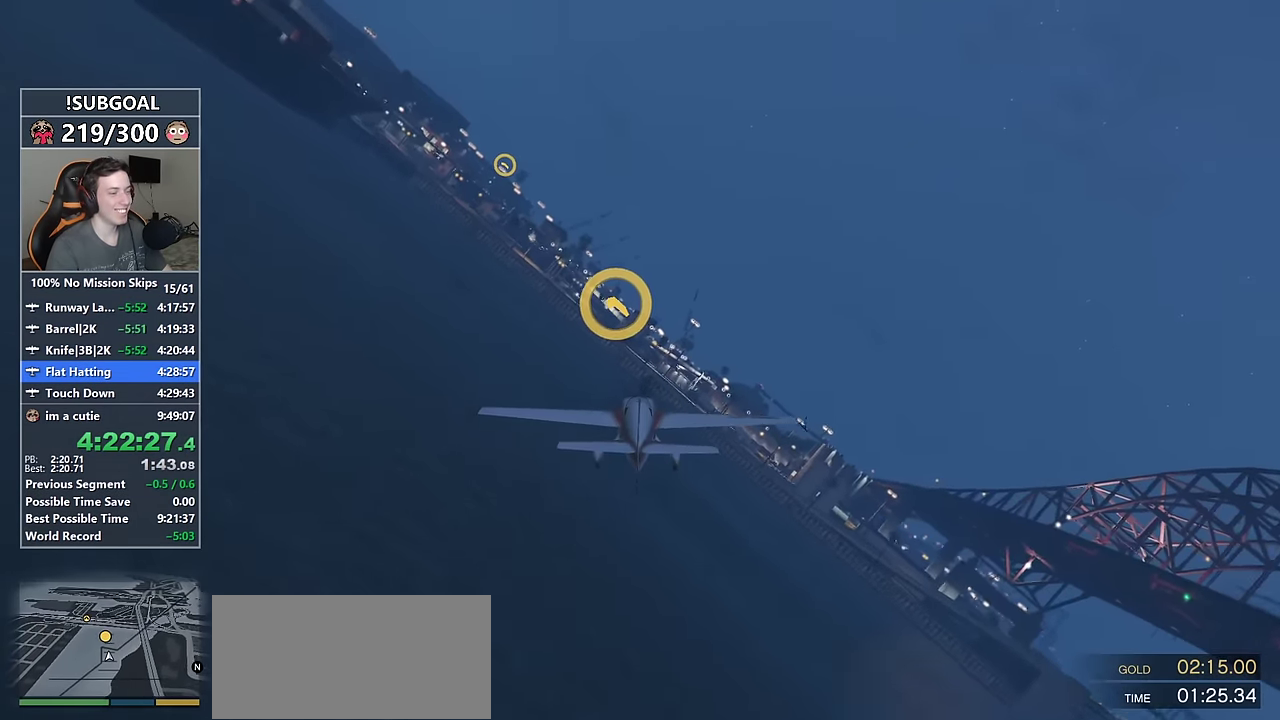
{"keys": ["num6", "w"], "mouse": [], "events": [[17, "8", "up"], [400, "d", "down"], [484, "d", "up"], [484, "num6", "down"]]}
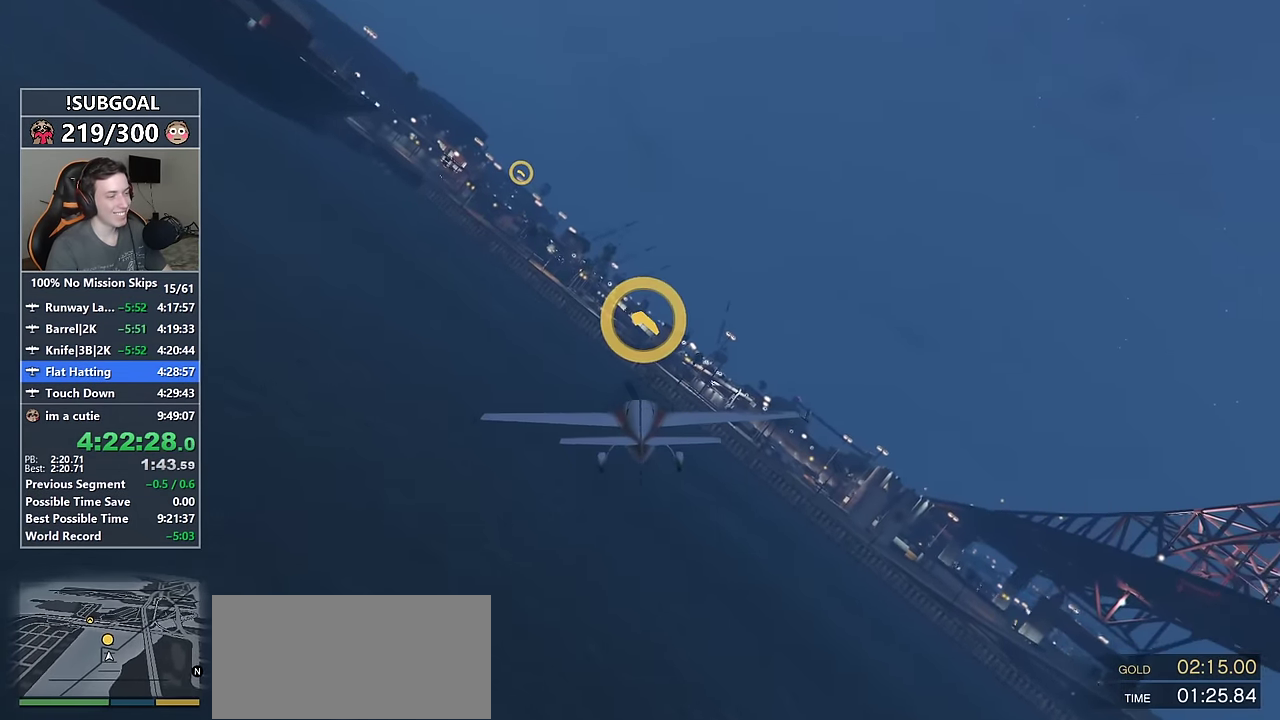
{"keys": ["d", "num6", "w"], "mouse": [], "events": [[84, "num6", "up"], [184, "d", "down"], [267, "num6", "down"]]}
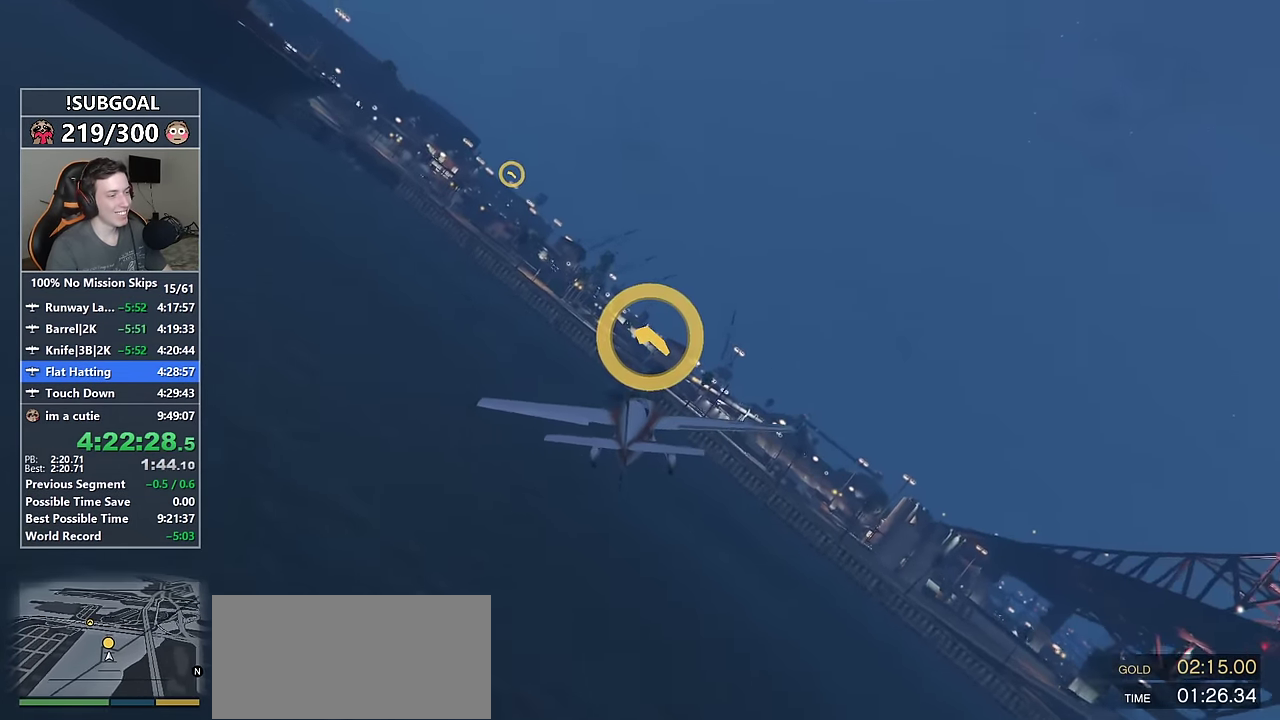
{"keys": ["a", "w"], "mouse": [], "events": [[50, "d", "up"], [234, "num6", "up"], [384, "a", "down"]]}
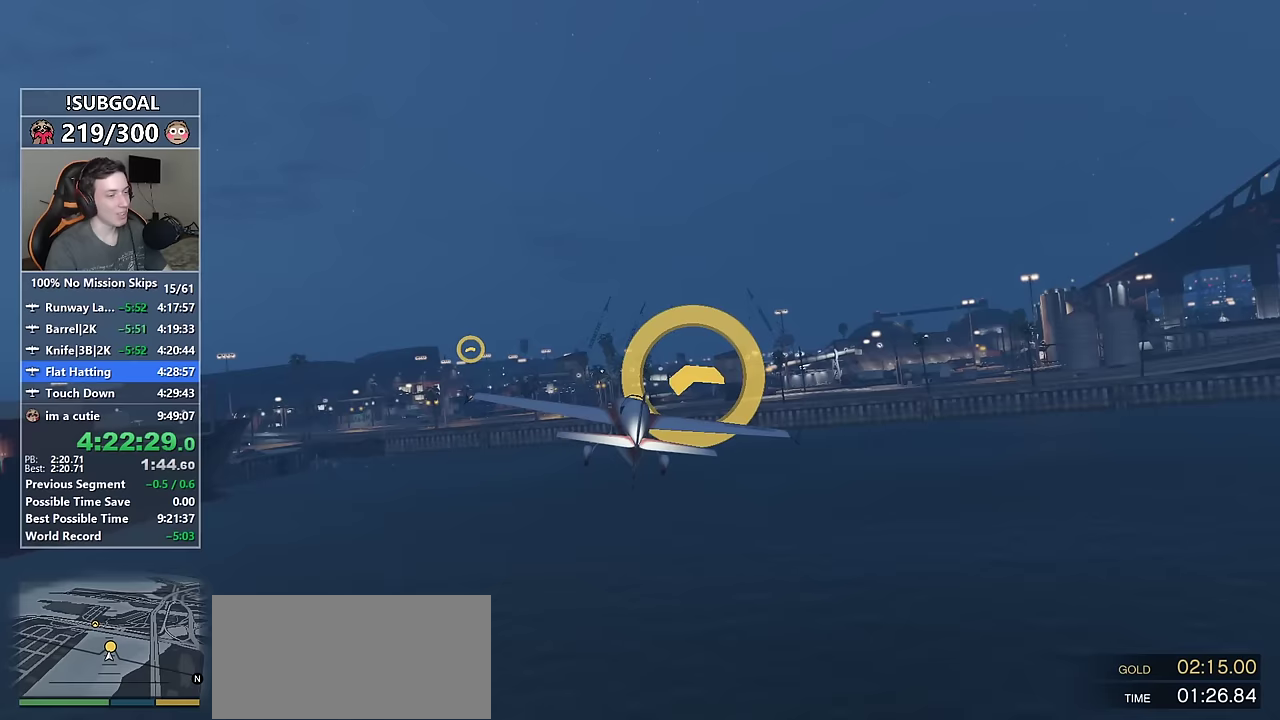
{"keys": ["a", "num4", "w"], "mouse": [], "events": [[167, "num4", "down"], [250, "num4", "up"], [483, "num4", "down"]]}
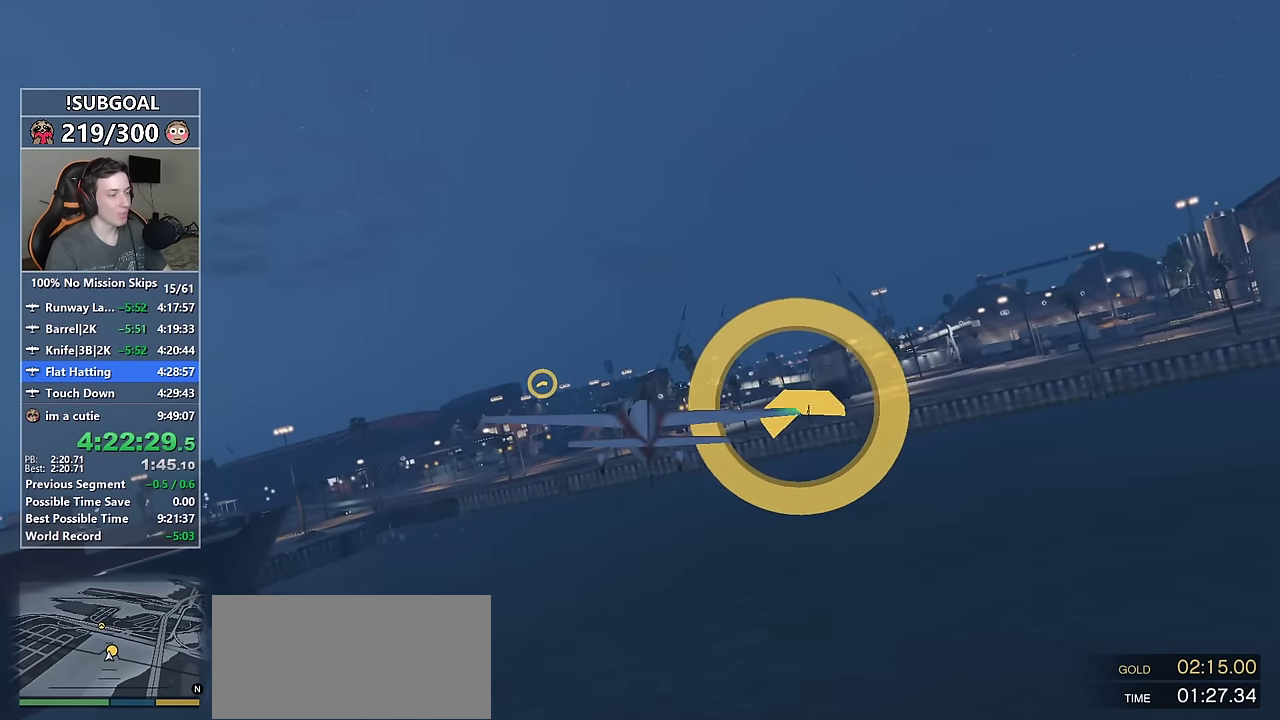
{"keys": ["a", "w"], "mouse": [], "events": [[33, "8", "down"], [83, "8", "up"], [83, "num4", "up"], [450, "num4", "down"], [500, "num4", "up"]]}
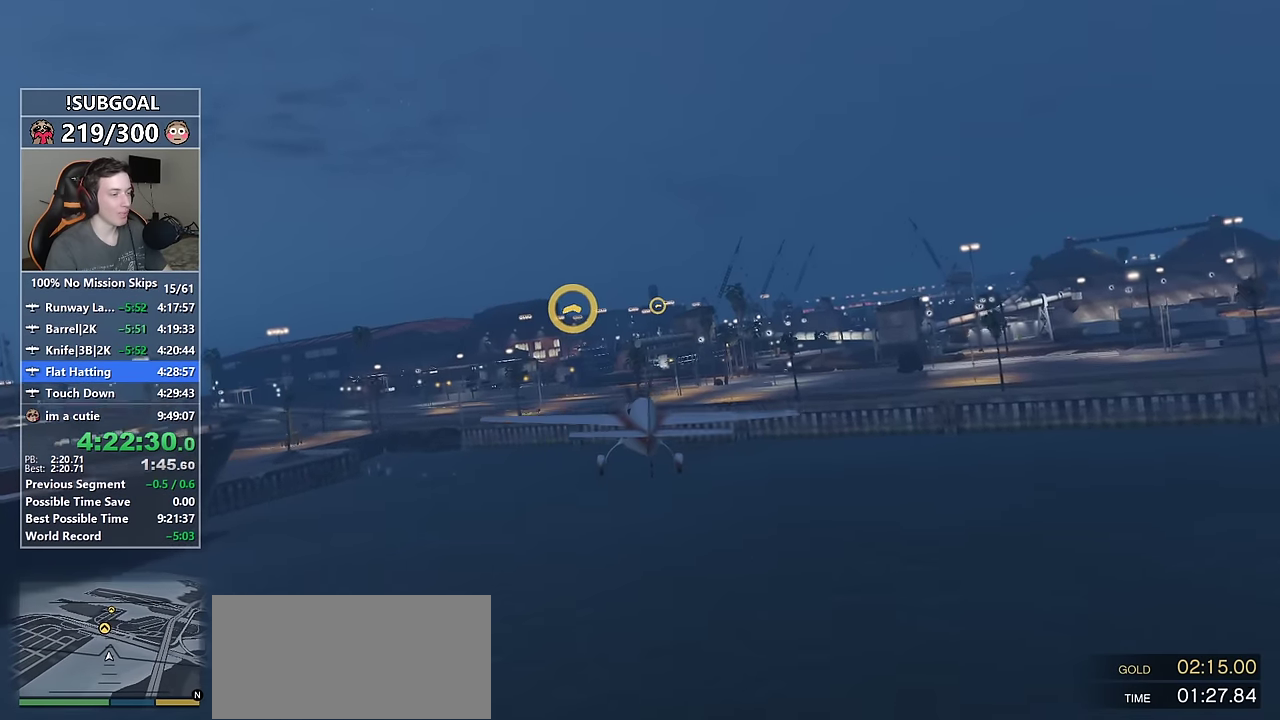
{"keys": ["w"], "mouse": [], "events": [[383, "a", "up"]]}
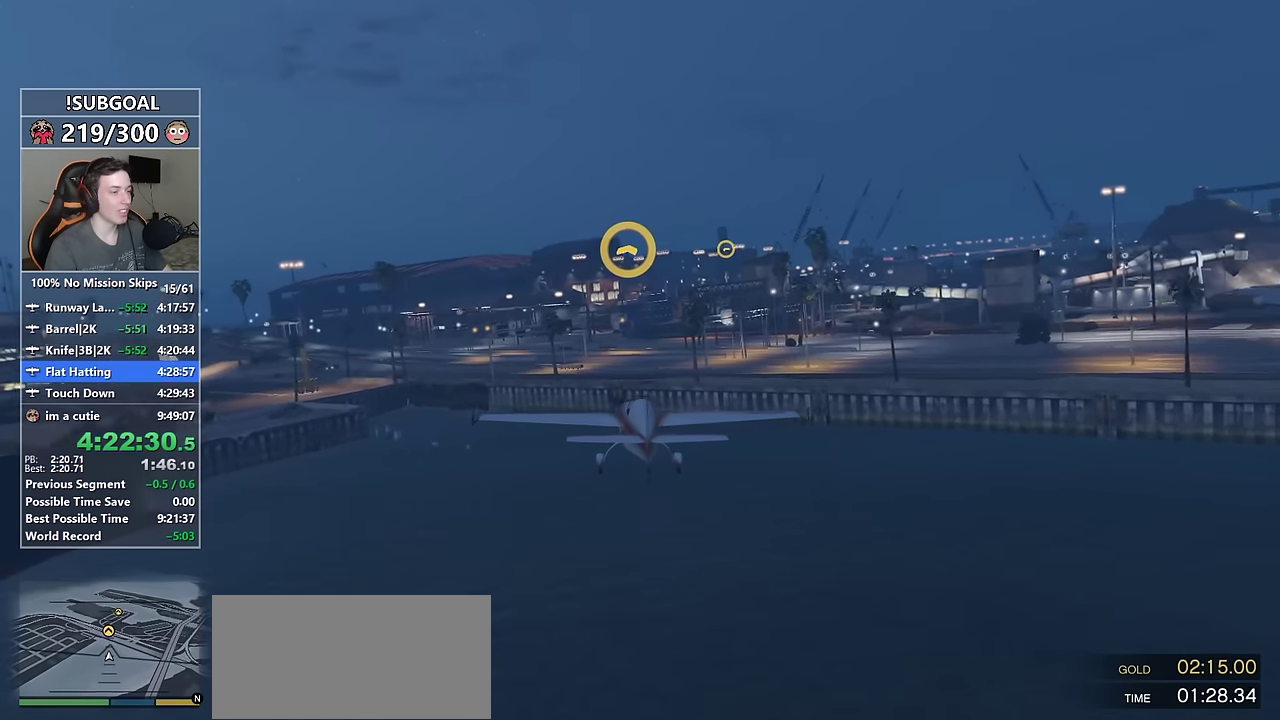
{"keys": ["a", "w"], "mouse": [], "events": [[167, "num5", "down"], [200, "num5", "up"], [400, "a", "down"]]}
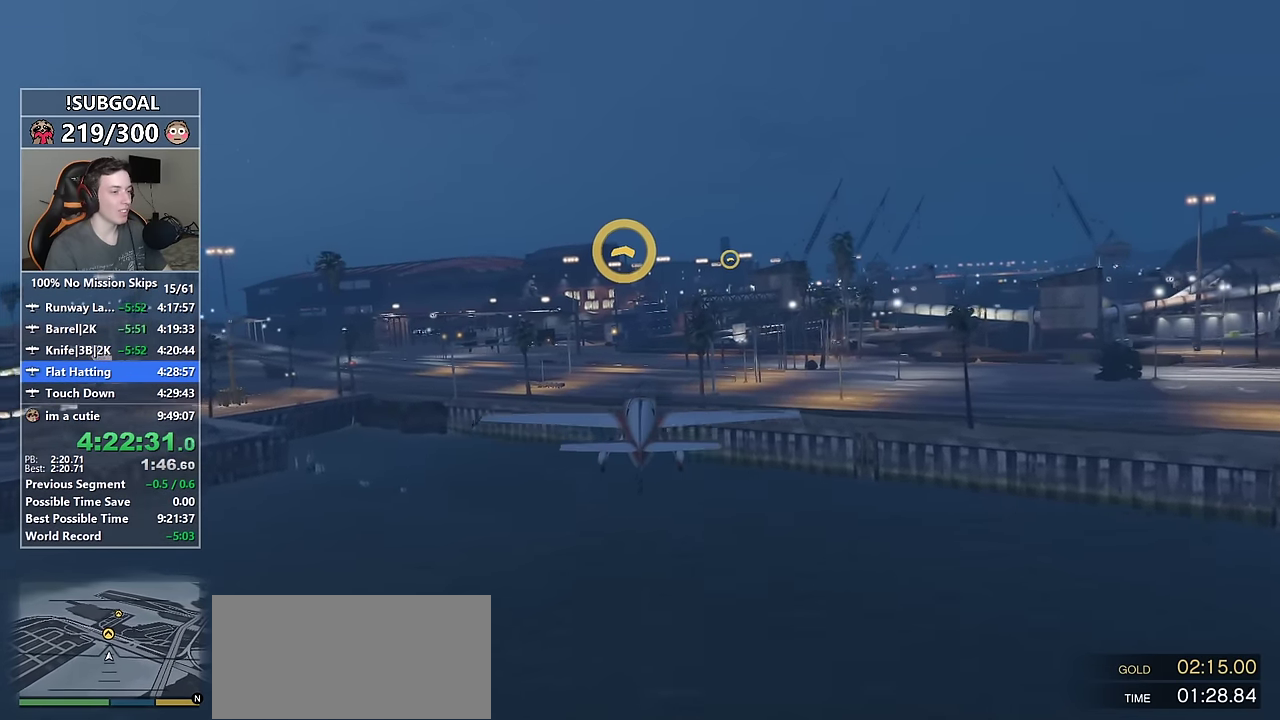
{"keys": ["w"], "mouse": [], "events": [[133, "a", "up"], [417, "num5", "down"], [467, "num5", "up"]]}
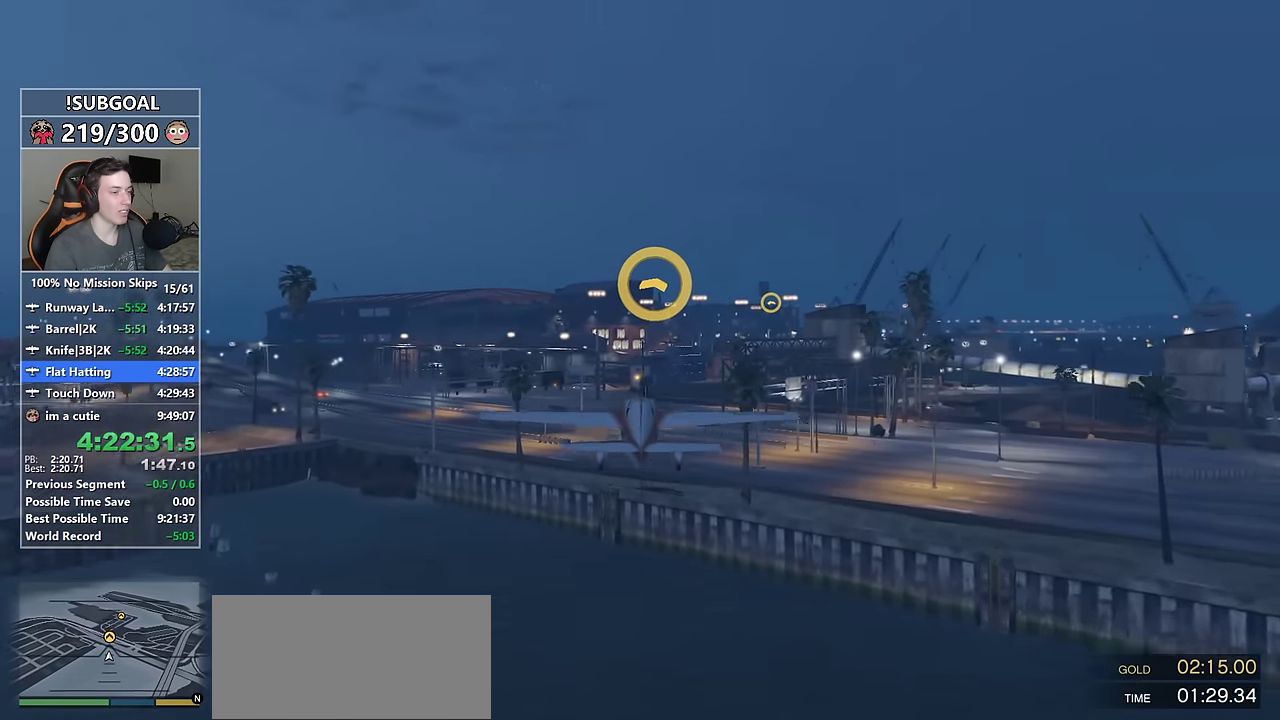
{"keys": ["w"], "mouse": [], "events": []}
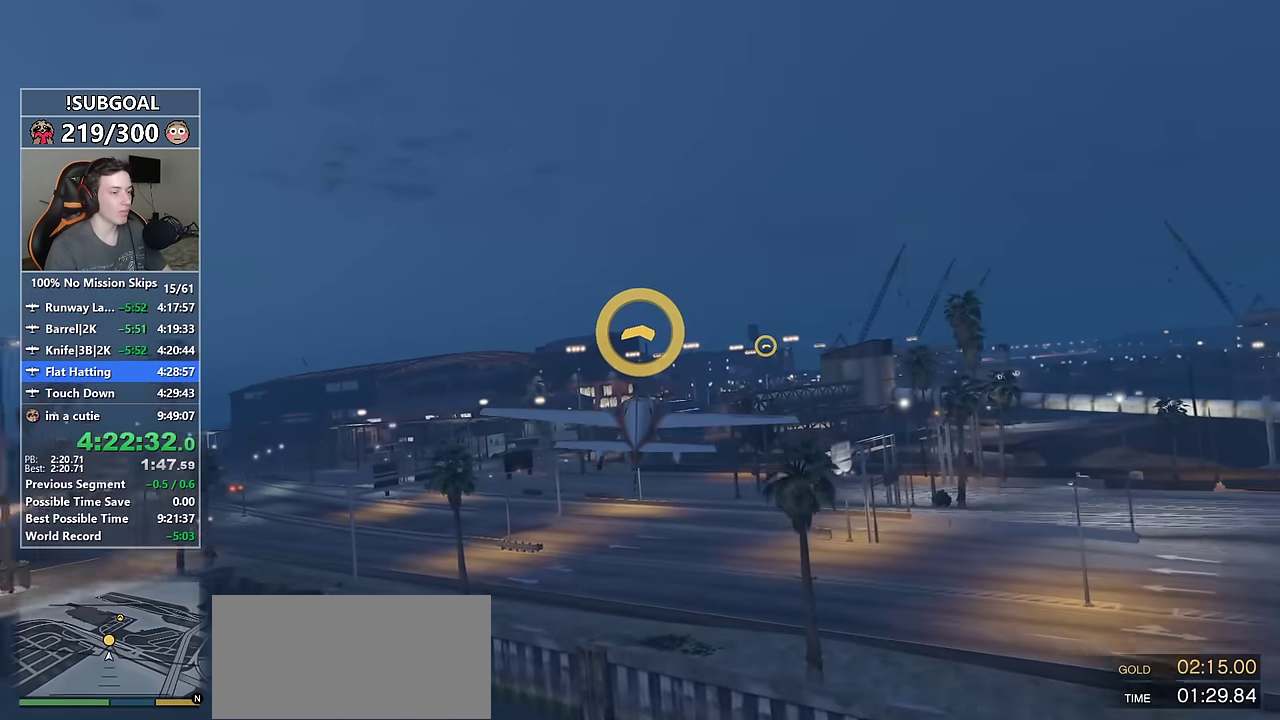
{"keys": ["8", "w"], "mouse": [], "events": [[483, "8", "down"]]}
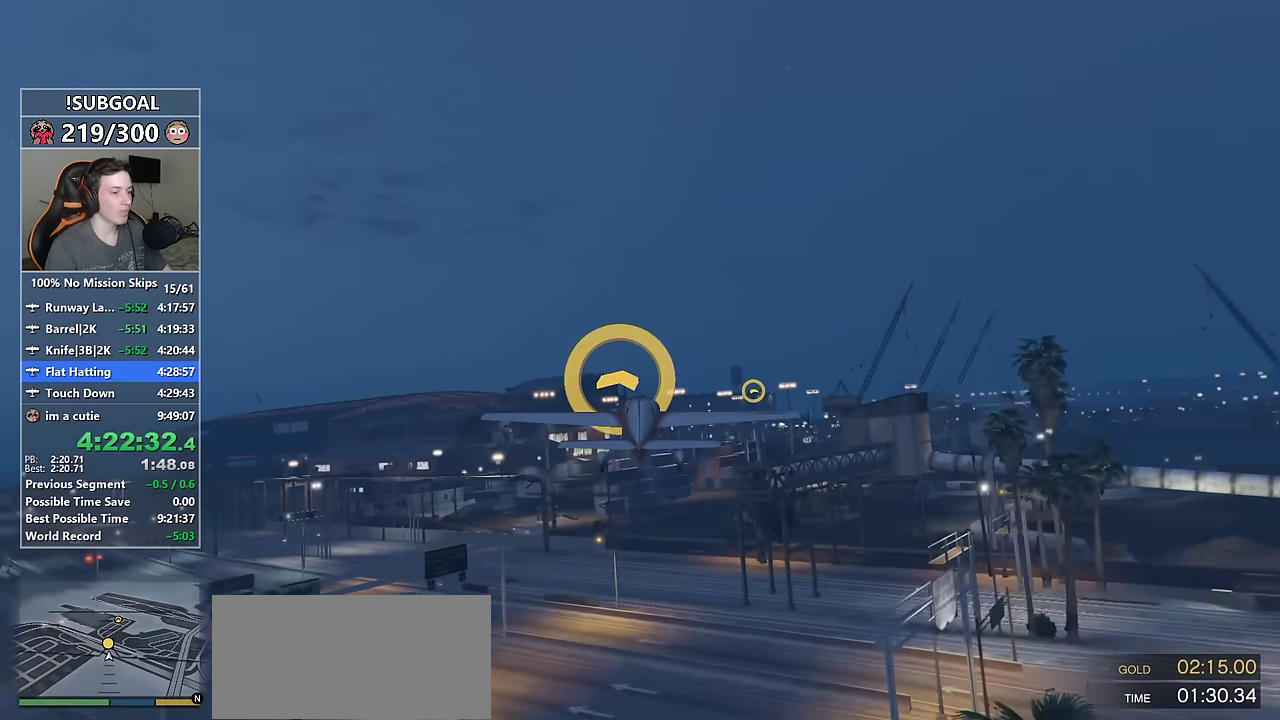
{"keys": ["d", "w"], "mouse": [], "events": [[83, "8", "up"], [367, "d", "down"]]}
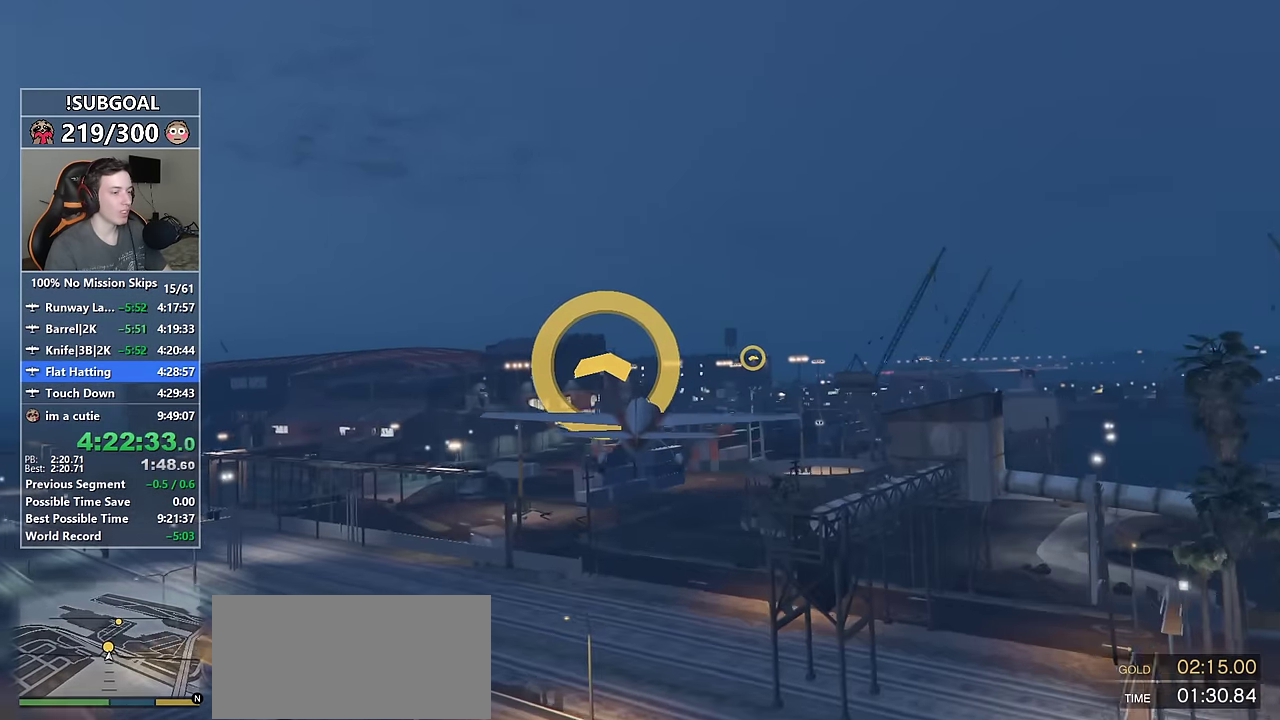
{"keys": ["8", "w"], "mouse": [], "events": [[50, "num5", "down"], [150, "d", "up"], [150, "num5", "up"], [433, "8", "down"]]}
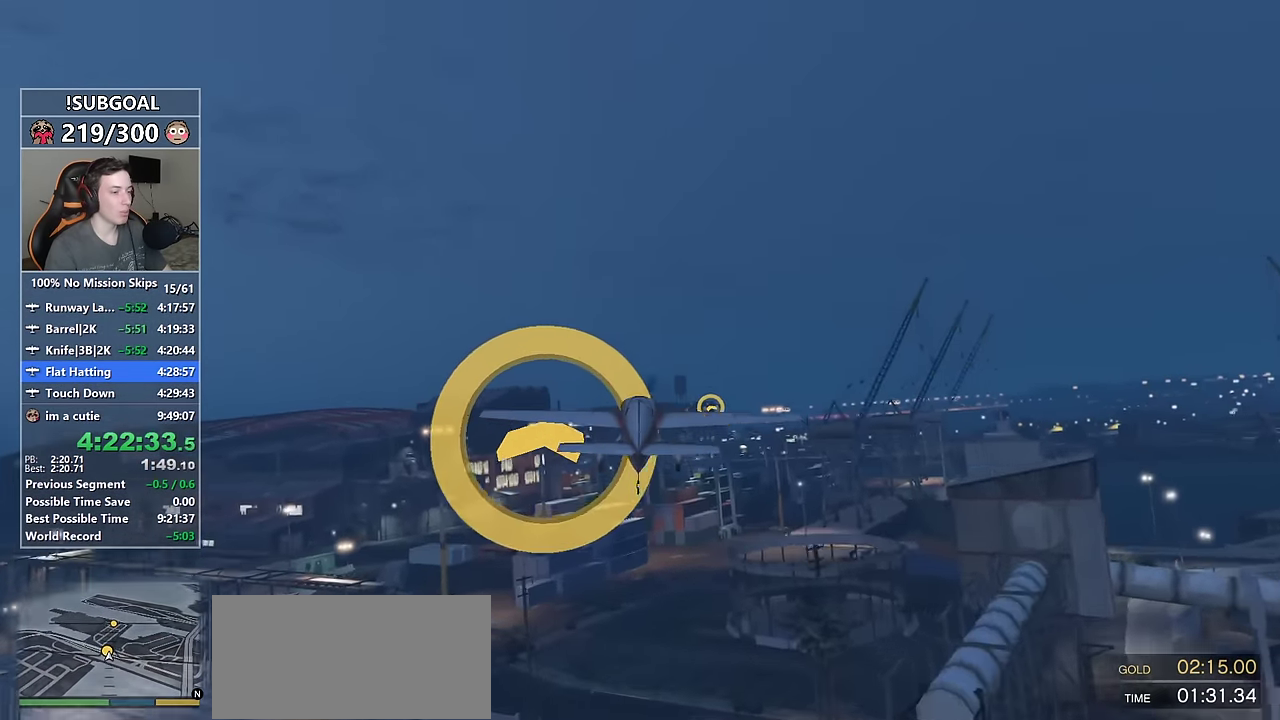
{"keys": ["w"], "mouse": [], "events": [[17, "8", "up"], [17, "d", "down"], [300, "d", "up"]]}
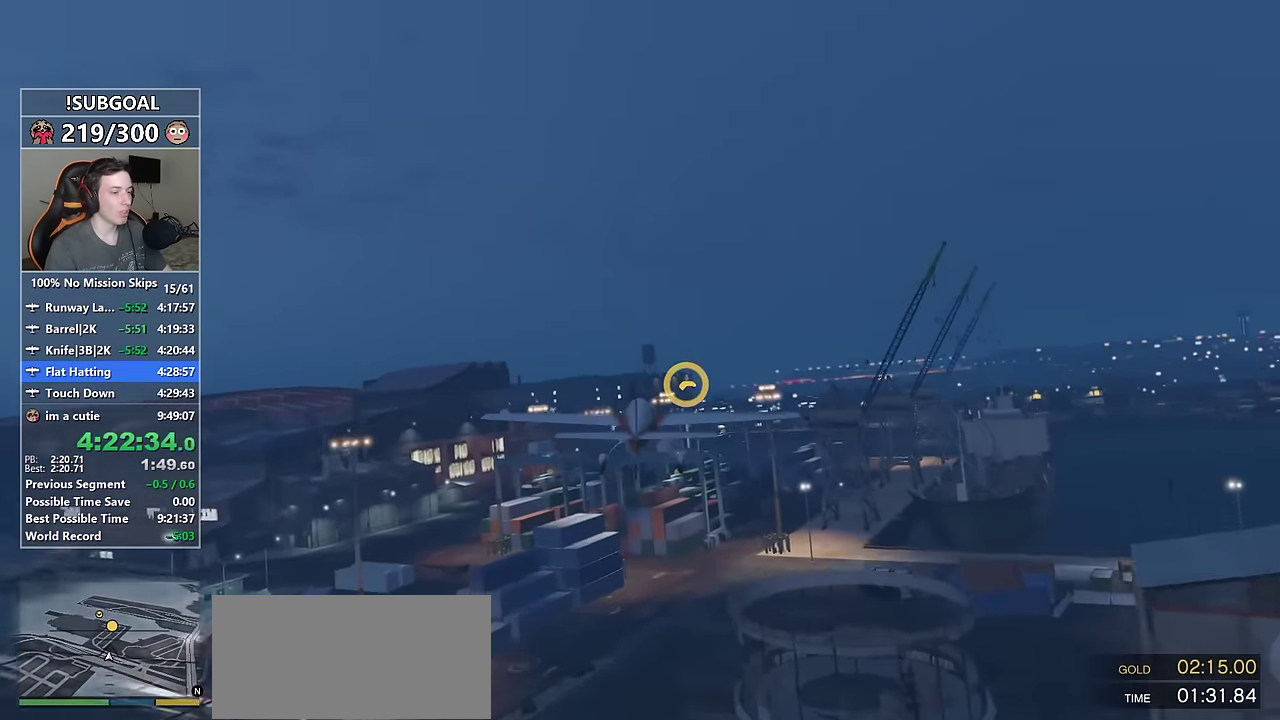
{"keys": ["d", "w"], "mouse": [], "events": [[417, "d", "down"]]}
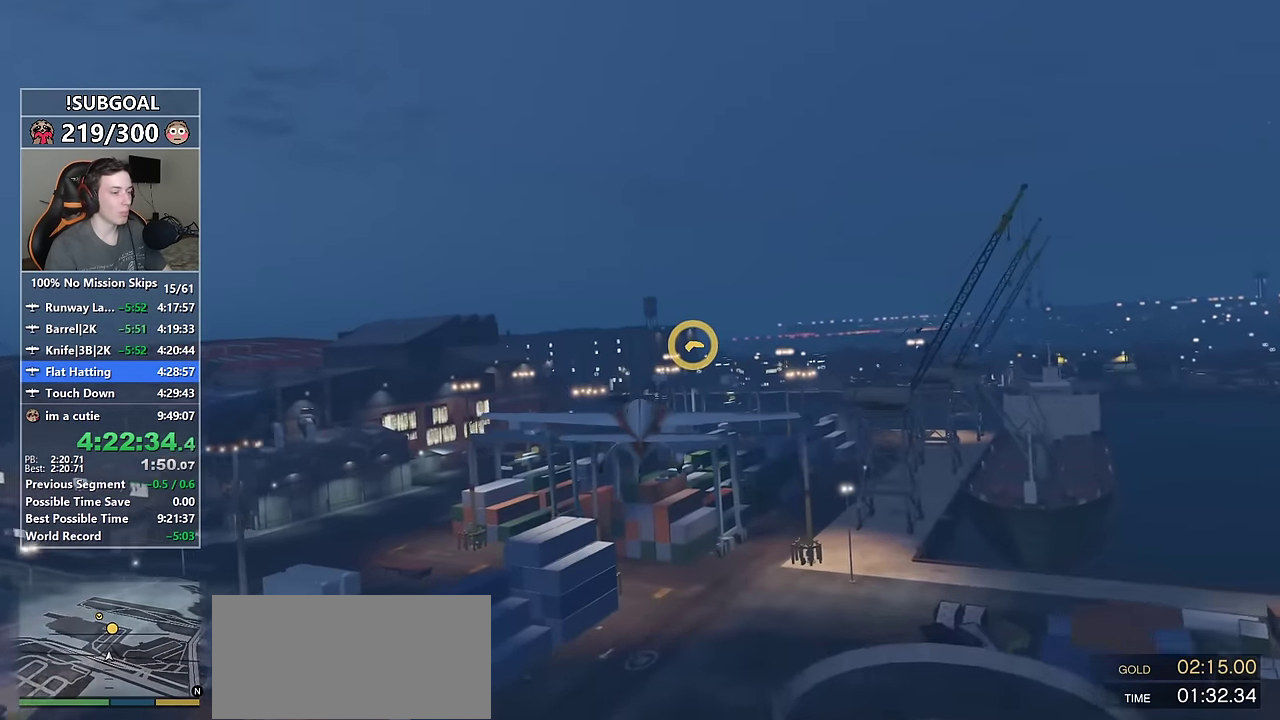
{"keys": ["w"], "mouse": [], "events": [[50, "num5", "down"], [100, "d", "up"], [100, "num5", "up"], [283, "num4", "down"], [333, "d", "down"], [383, "num4", "up"], [433, "8", "down"], [467, "8", "up"], [467, "d", "up"]]}
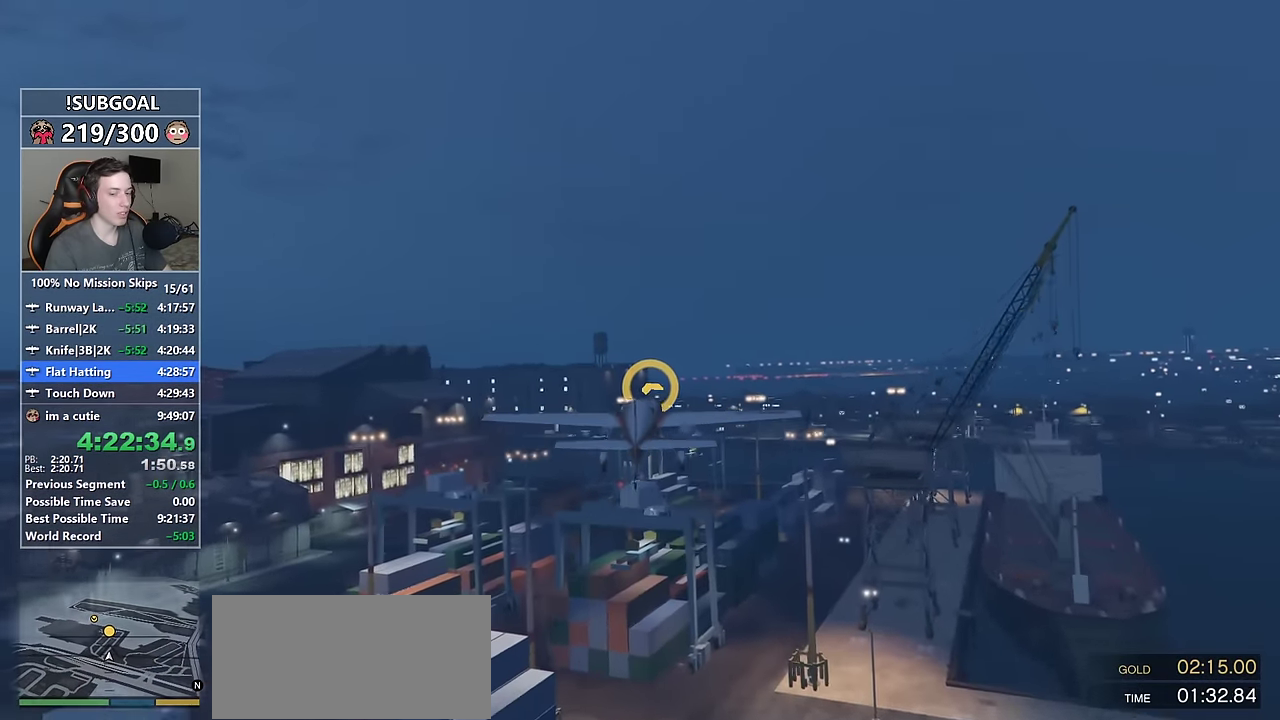
{"keys": ["w"], "mouse": [], "events": [[200, "d", "down"], [200, "num6", "down"], [250, "num6", "up"], [350, "d", "up"], [400, "num5", "down"], [483, "num5", "up"]]}
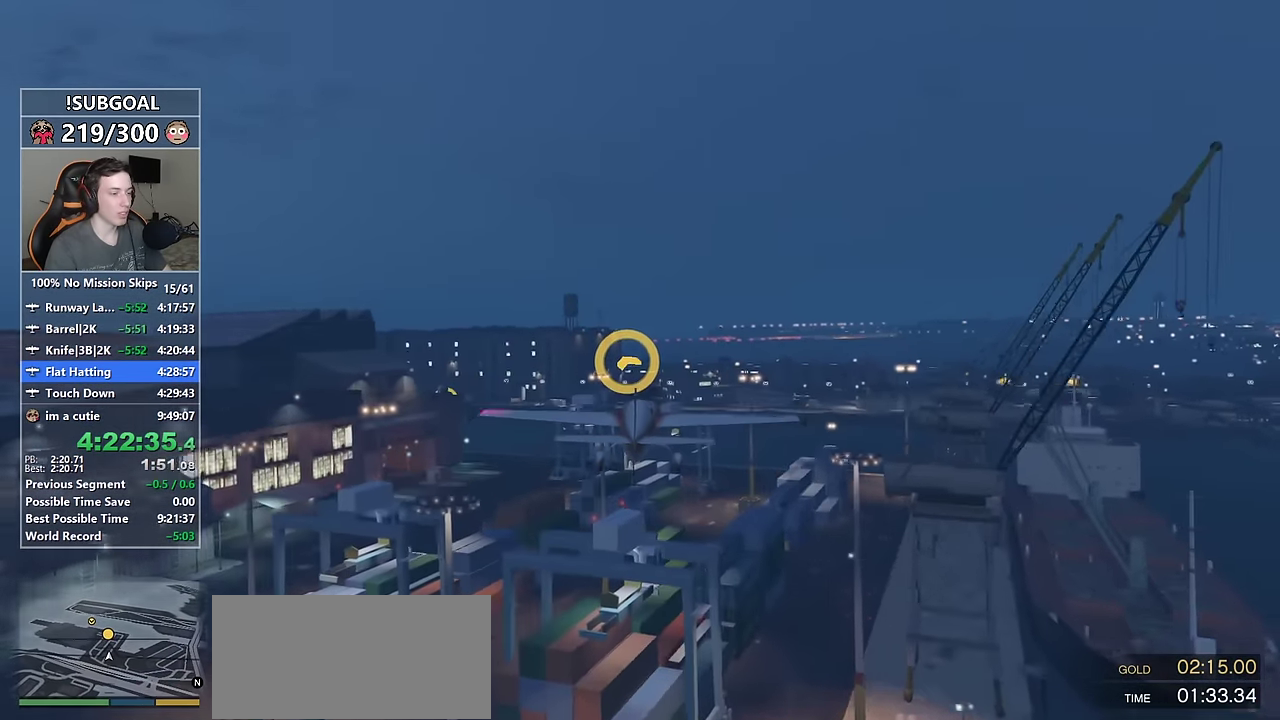
{"keys": ["d", "w"], "mouse": [], "events": [[183, "8", "down"], [267, "8", "up"], [500, "d", "down"]]}